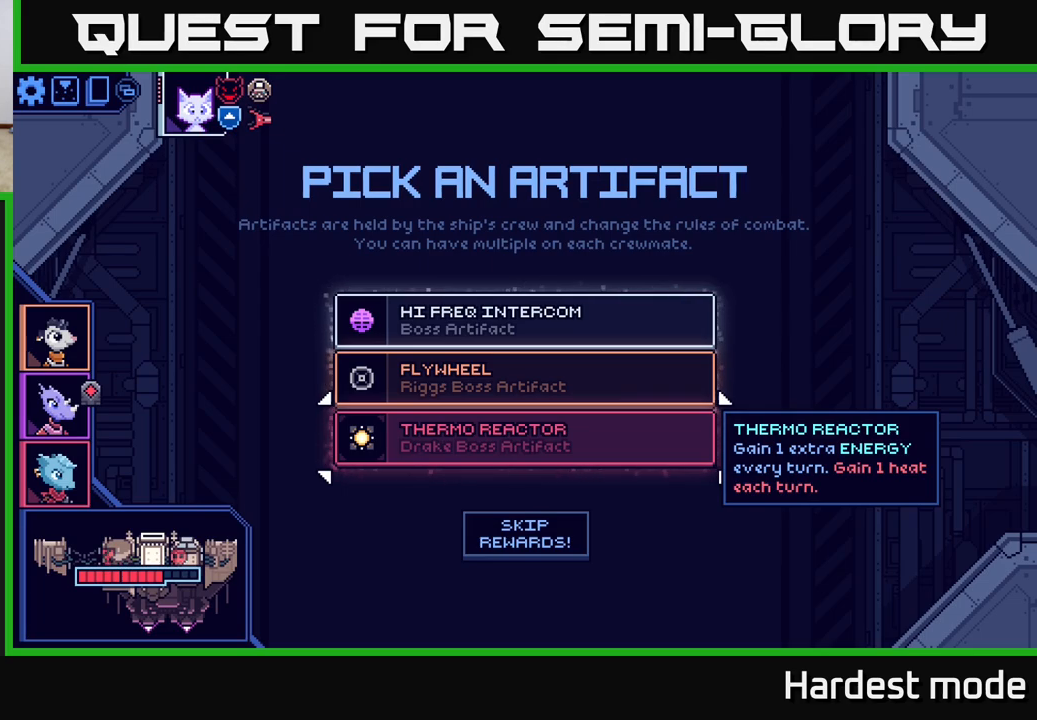
Gameplay with a controller (Xbox layout); each line is a JSON object with the inputs held at the frame after it. "events" lists button and stick changes between this image and that frame as [ms after this image, input, new state], when the widget could be followed in between.
{"buttons": [], "left_stick": "center", "right_stick": "center", "events": [[100, "SELECT", "down"], [217, "SELECT", "up"]]}
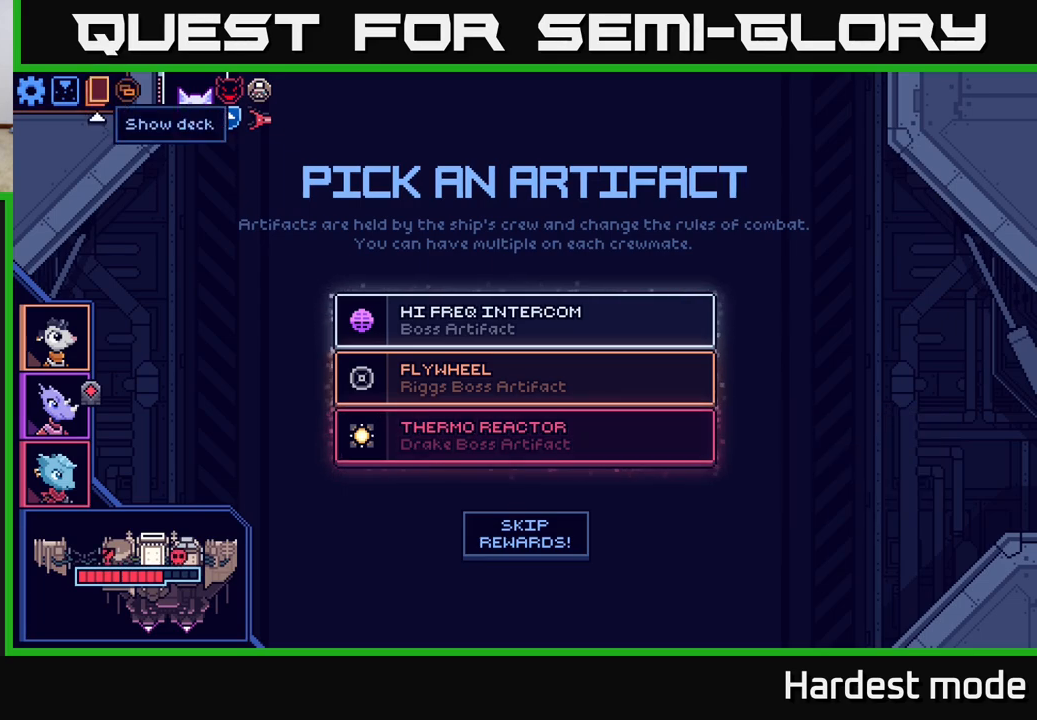
{"buttons": [], "left_stick": "center", "right_stick": "center", "events": [[33, "left_stick", "right"], [233, "left_stick", "center"], [317, "left_stick", "left"], [467, "left_stick", "center"]]}
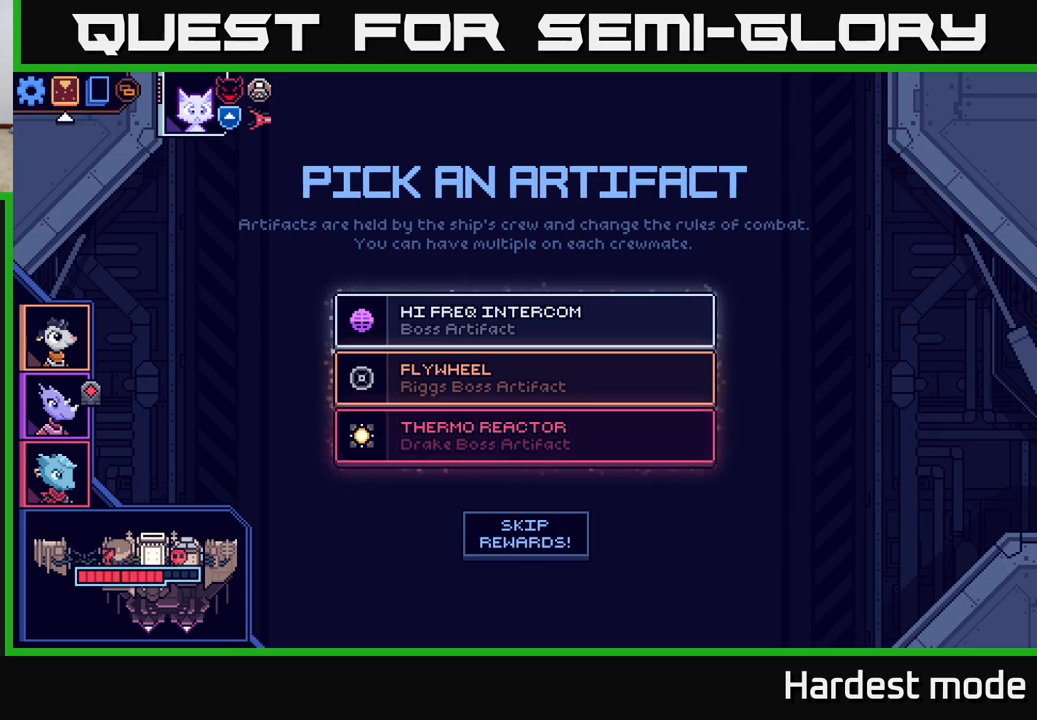
{"buttons": ["A"], "left_stick": "center", "right_stick": "center", "events": [[183, "left_stick", "right"], [367, "left_stick", "center"], [400, "A", "down"]]}
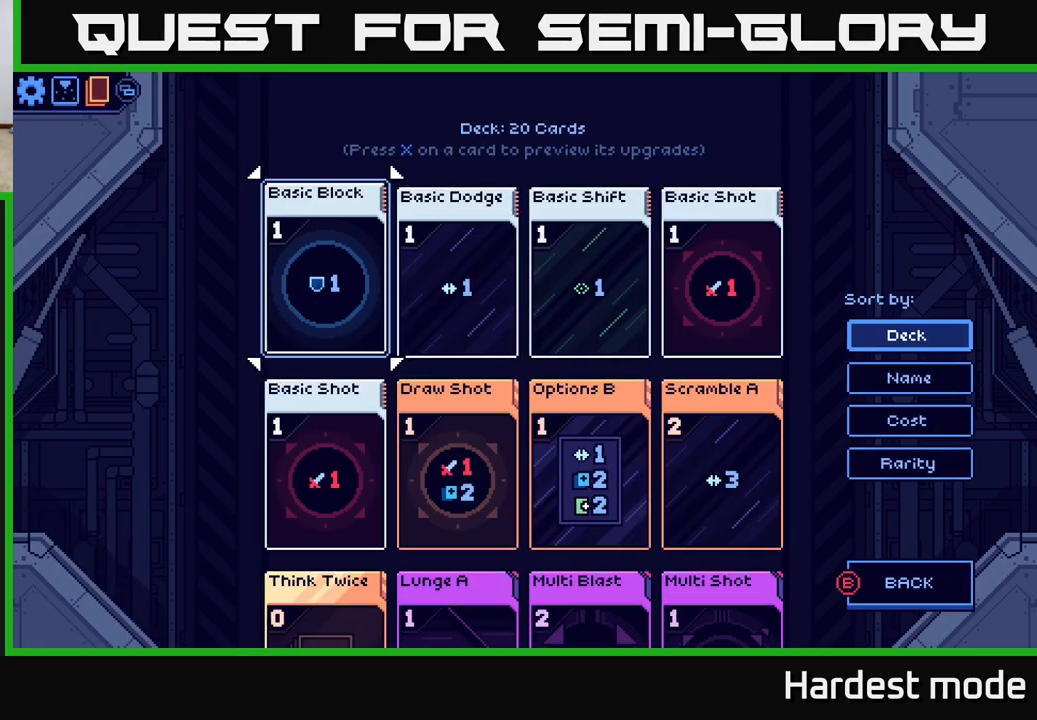
{"buttons": [], "left_stick": "center", "right_stick": "center", "events": [[33, "A", "up"]]}
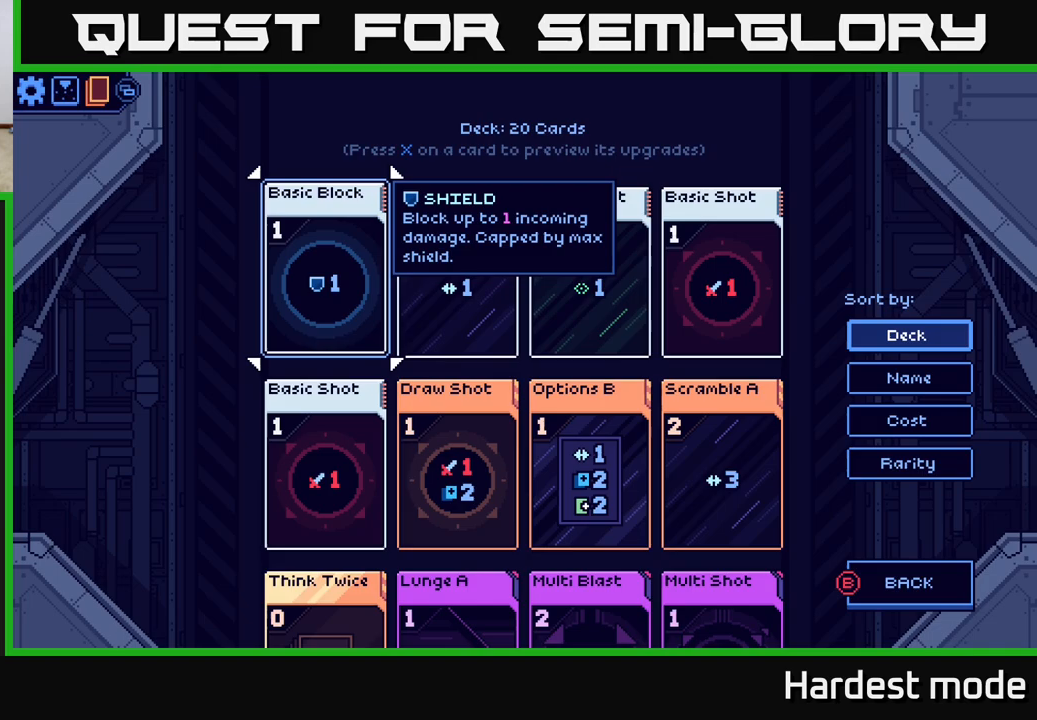
{"buttons": ["DPAD_DOWN"], "left_stick": "center", "right_stick": "center", "events": [[317, "DPAD_DOWN", "down"], [400, "DPAD_DOWN", "up"], [500, "DPAD_DOWN", "down"]]}
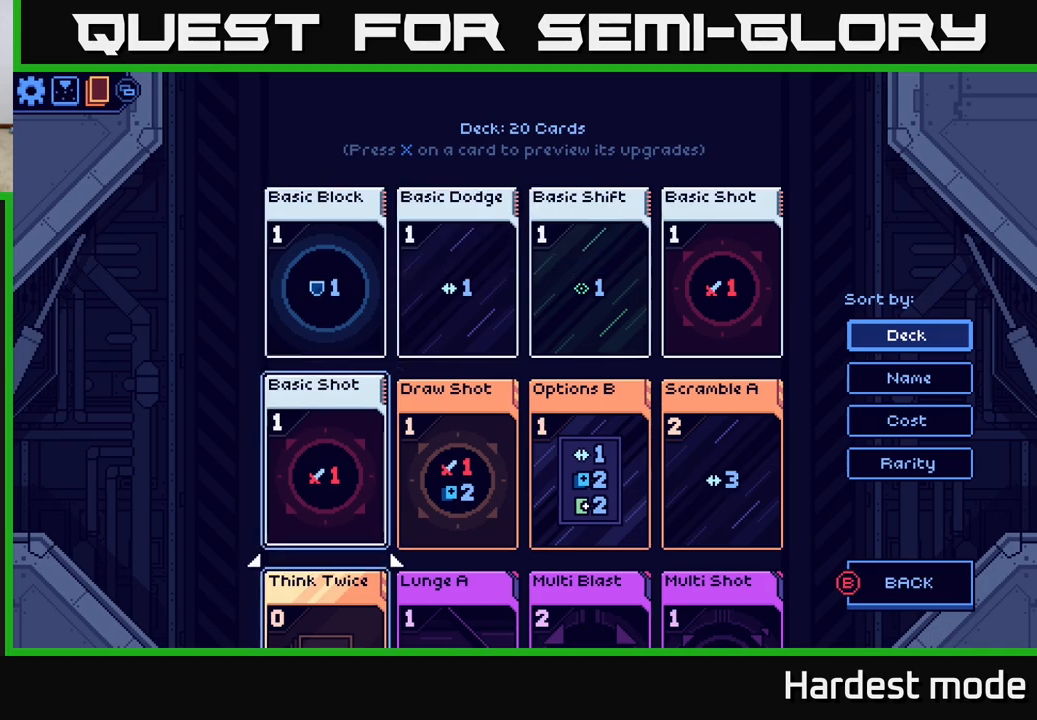
{"buttons": [], "left_stick": "center", "right_stick": "center", "events": [[67, "DPAD_DOWN", "up"], [167, "DPAD_DOWN", "down"], [217, "DPAD_DOWN", "up"], [333, "DPAD_DOWN", "down"], [383, "DPAD_DOWN", "up"]]}
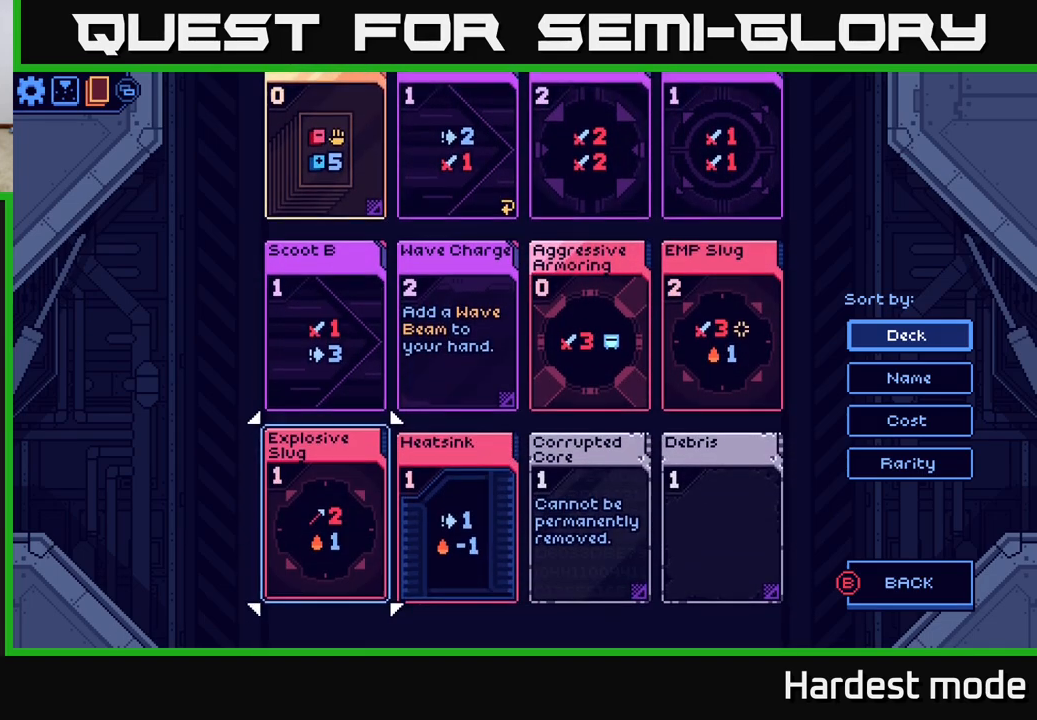
{"buttons": [], "left_stick": "center", "right_stick": "center", "events": []}
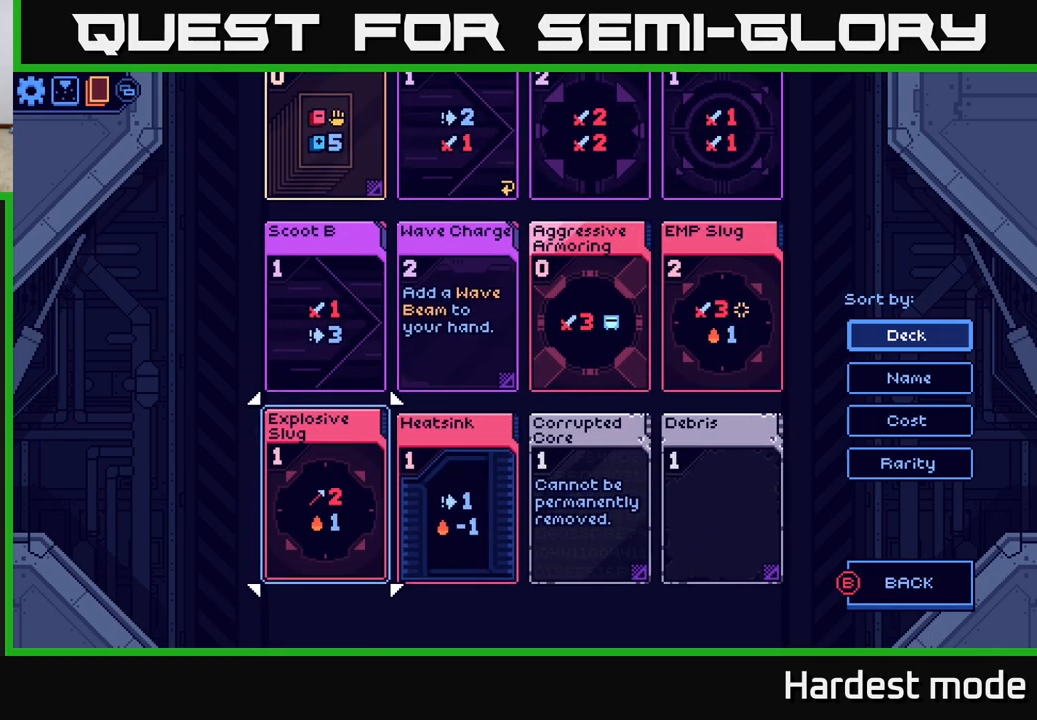
{"buttons": ["DPAD_DOWN"], "left_stick": "center", "right_stick": "center", "events": [[100, "DPAD_UP", "down"], [217, "DPAD_UP", "up"], [500, "DPAD_DOWN", "down"]]}
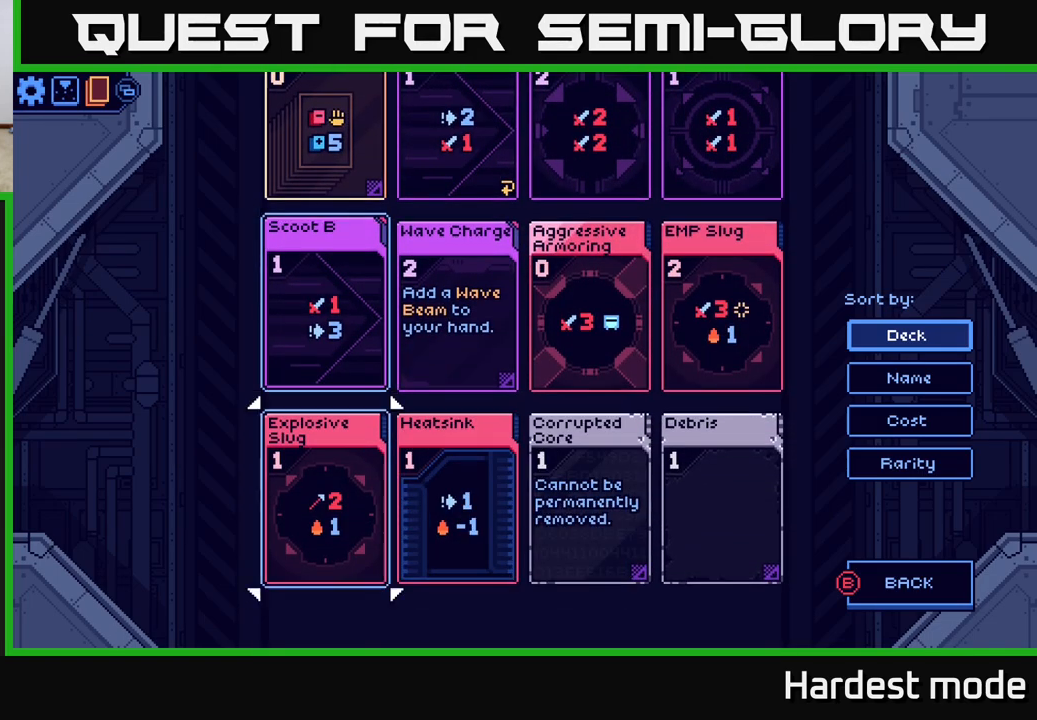
{"buttons": [], "left_stick": "center", "right_stick": "center", "events": [[100, "DPAD_DOWN", "up"], [317, "DPAD_RIGHT", "down"], [417, "DPAD_RIGHT", "up"]]}
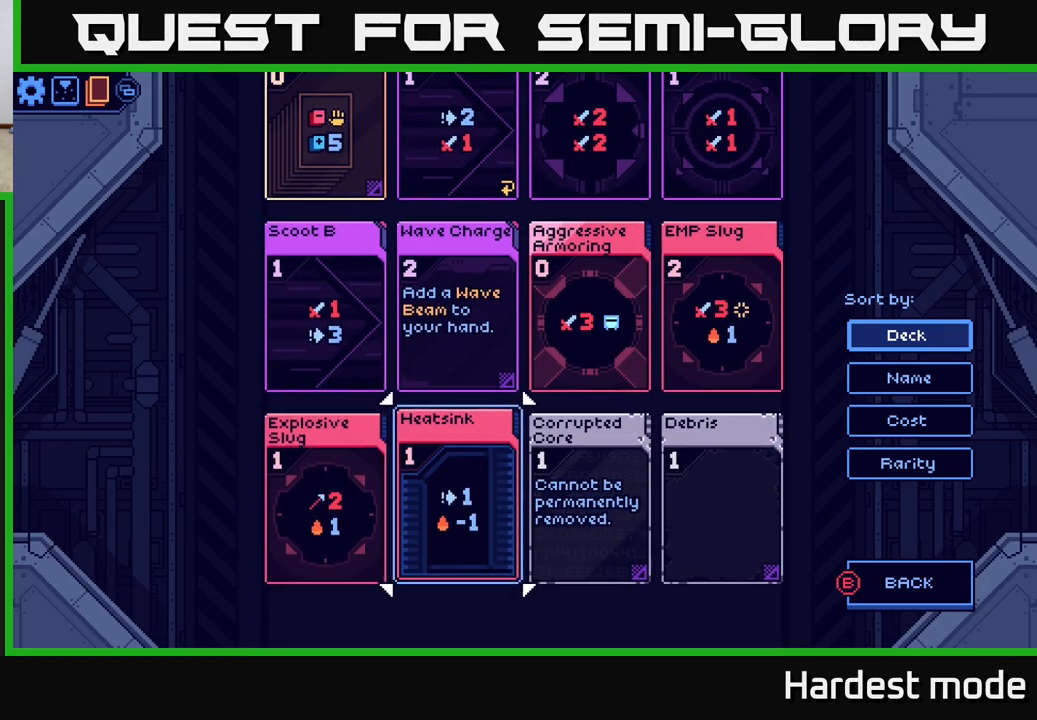
{"buttons": [], "left_stick": "center", "right_stick": "center", "events": []}
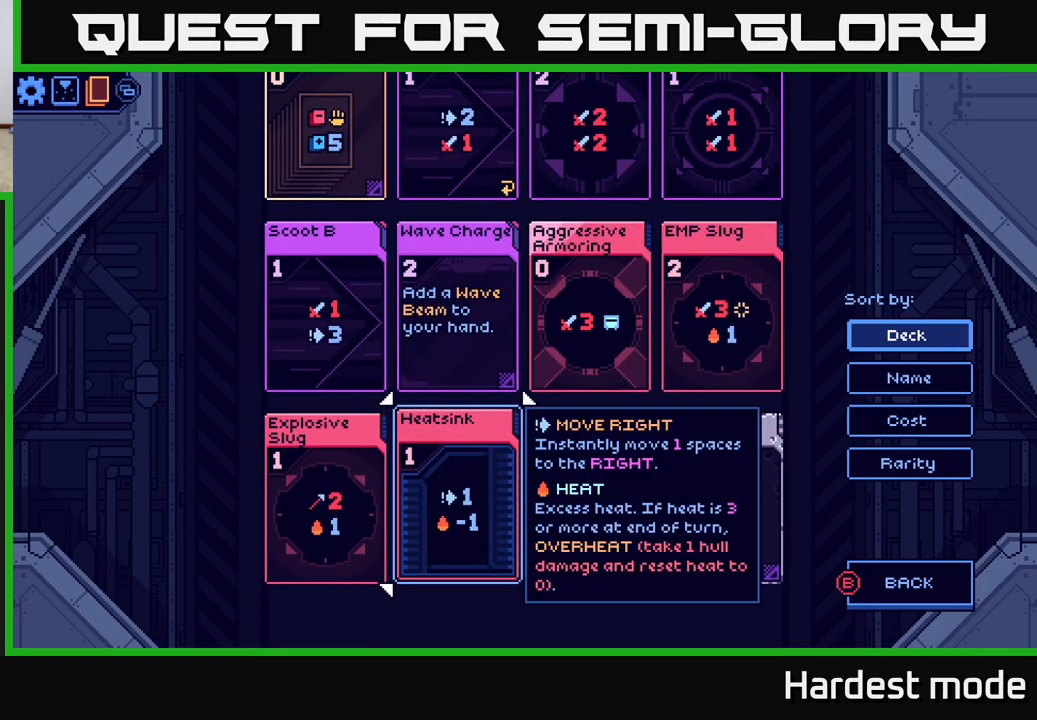
{"buttons": [], "left_stick": "center", "right_stick": "center", "events": [[333, "DPAD_UP", "down"], [417, "DPAD_UP", "up"]]}
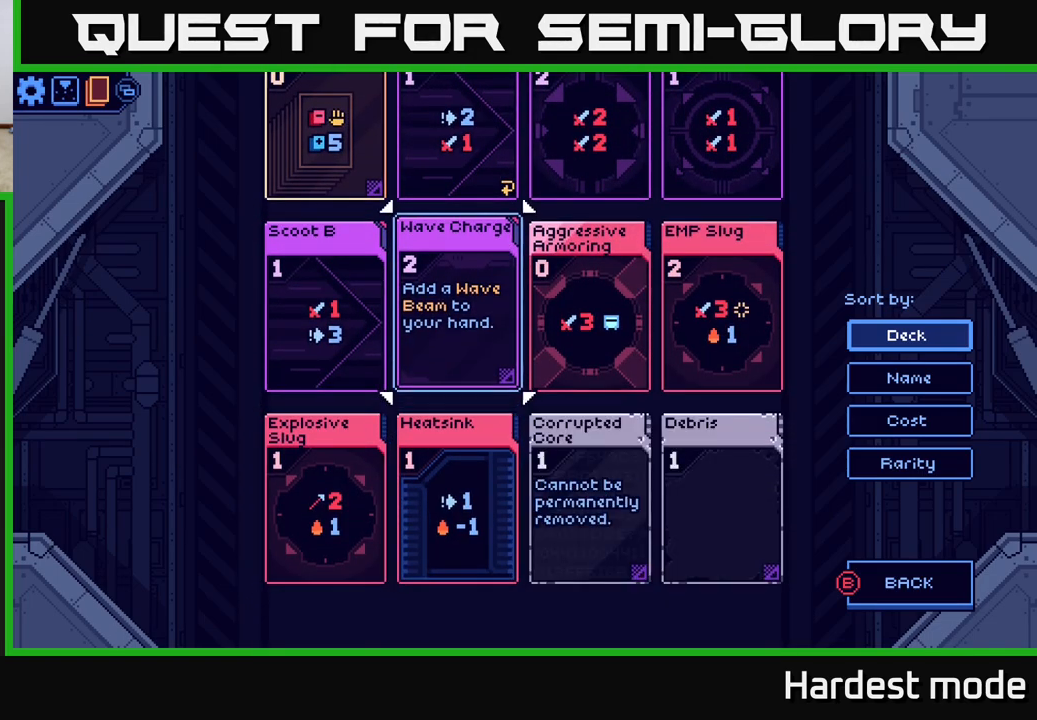
{"buttons": [], "left_stick": "center", "right_stick": "center", "events": [[33, "DPAD_UP", "down"], [117, "DPAD_UP", "up"], [200, "DPAD_UP", "down"], [300, "DPAD_UP", "up"]]}
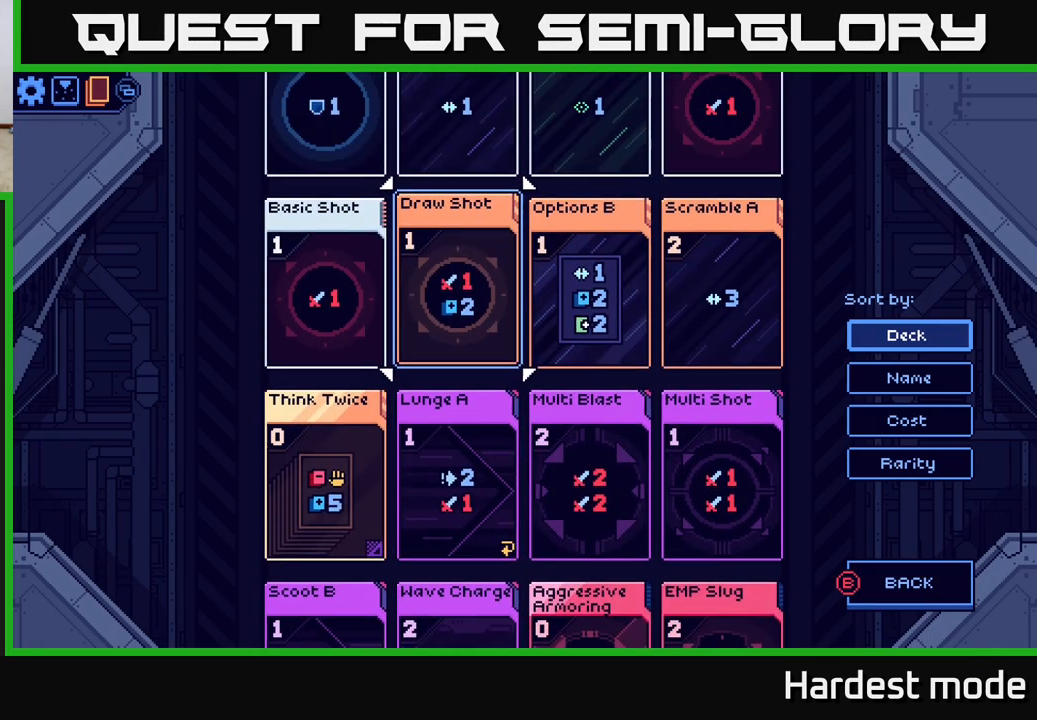
{"buttons": [], "left_stick": "center", "right_stick": "center", "events": [[350, "DPAD_UP", "down"], [483, "DPAD_UP", "up"]]}
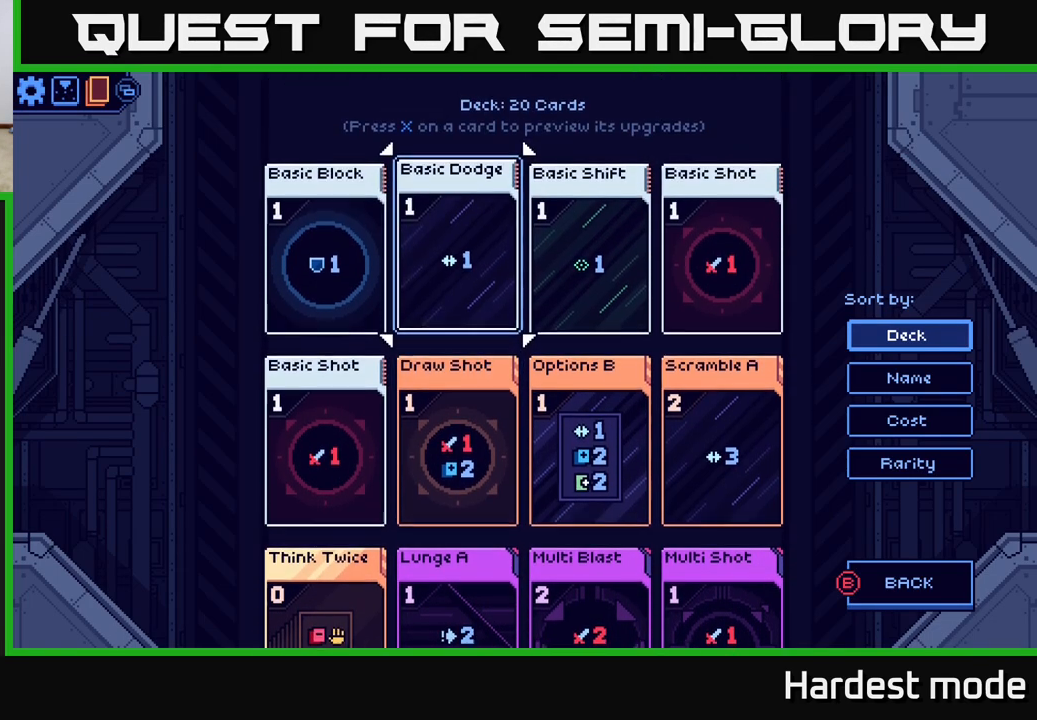
{"buttons": [], "left_stick": "center", "right_stick": "center", "events": []}
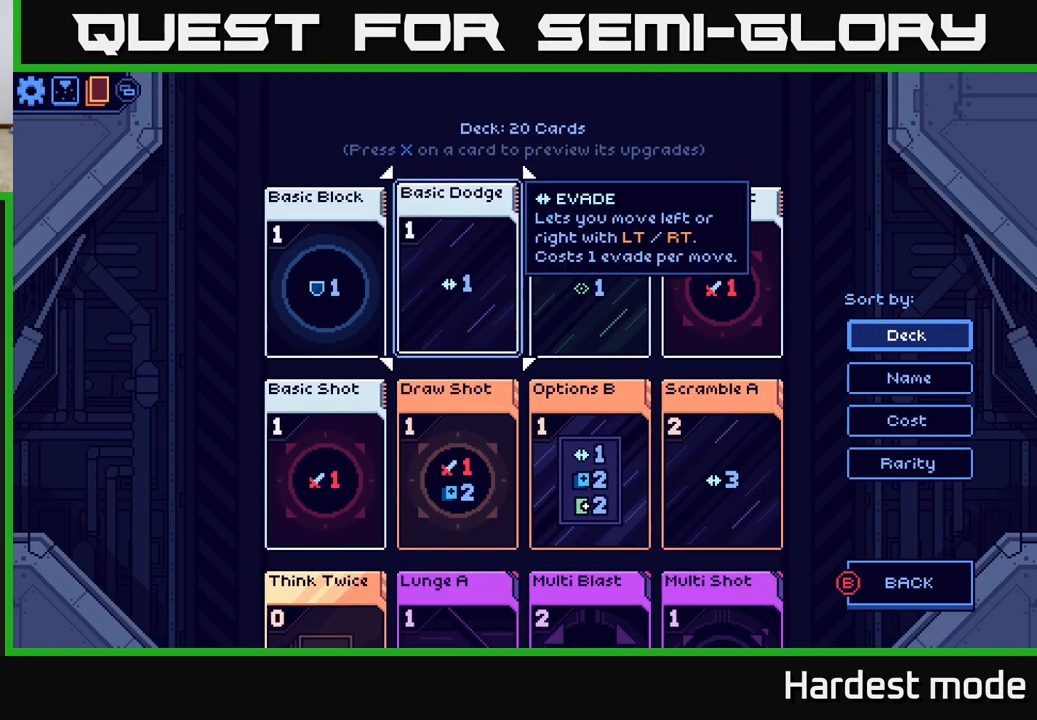
{"buttons": [], "left_stick": "center", "right_stick": "center", "events": [[150, "B", "down"], [233, "B", "up"]]}